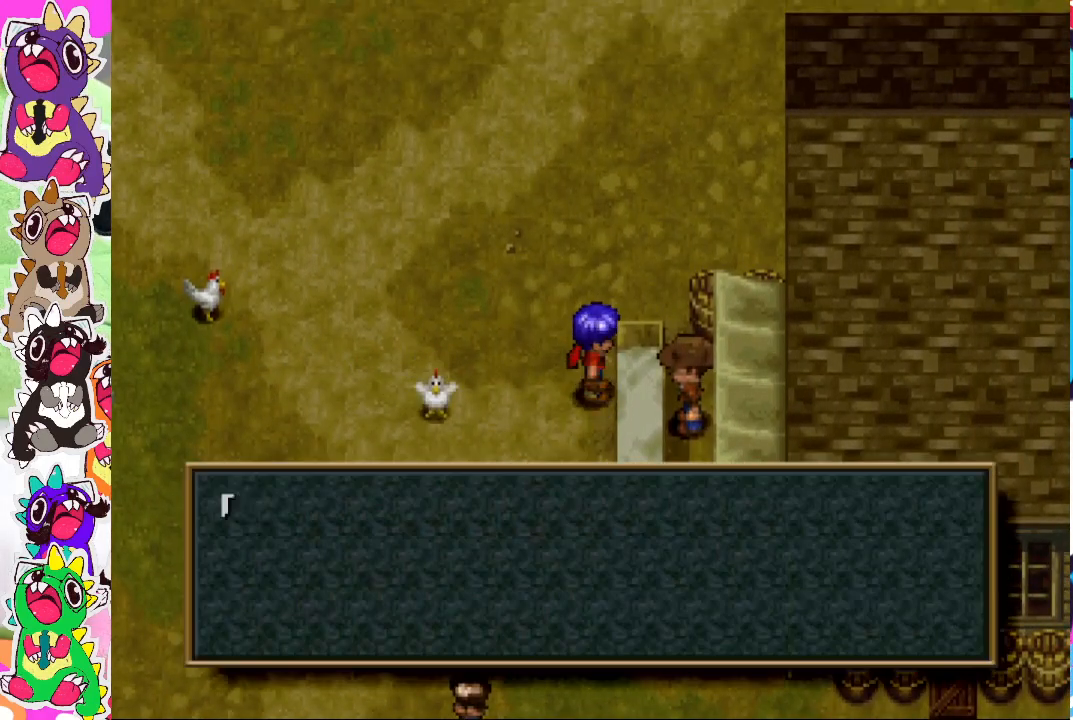
Gameplay with a controller (PlayStation layout); each line is a JSON object with the inputs held at the frame after it. "events" lists button and stick changes between this image and that frame as [ms after this image, input, new state], when the widget could be followed in between. Not read: L3 R3.
{"buttons": [], "left_stick": "center", "right_stick": "center", "events": [[33, "DPAD_RIGHT", "up"]]}
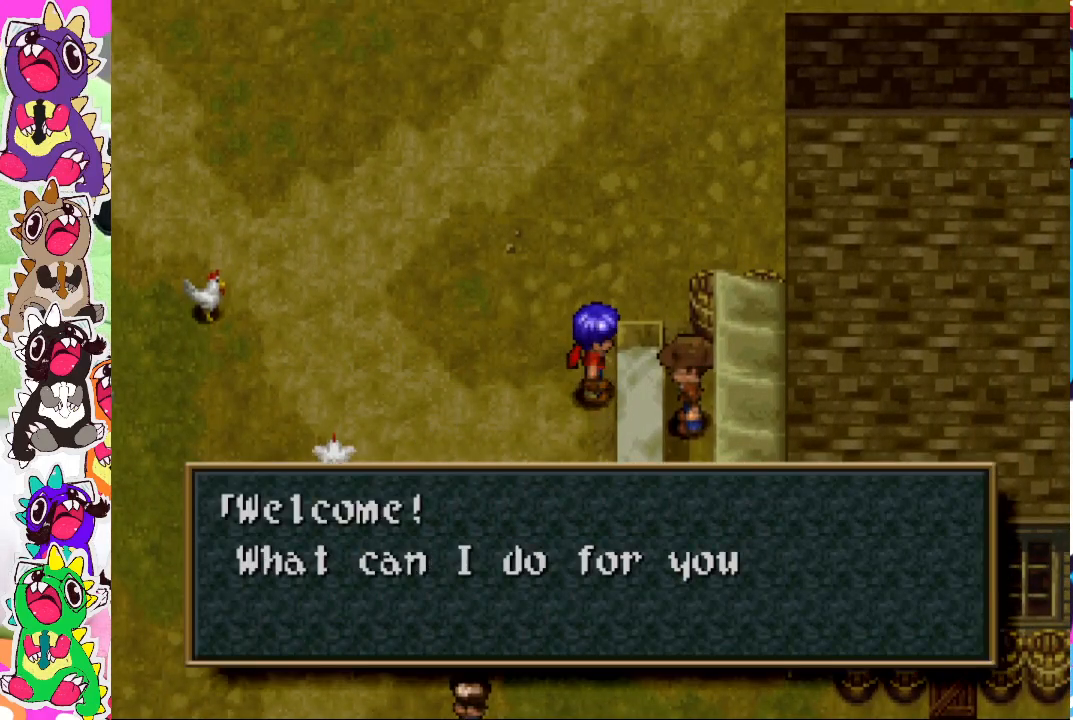
{"buttons": [], "left_stick": "center", "right_stick": "center", "events": [[350, "CROSS", "down"], [483, "CROSS", "up"]]}
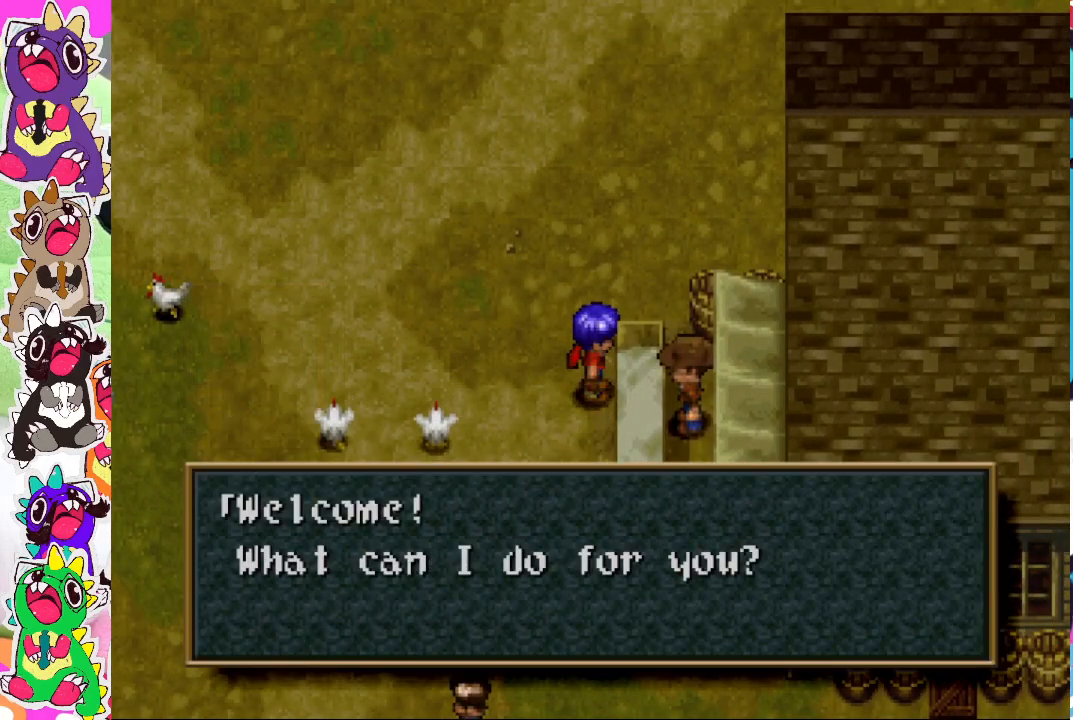
{"buttons": [], "left_stick": "center", "right_stick": "center", "events": []}
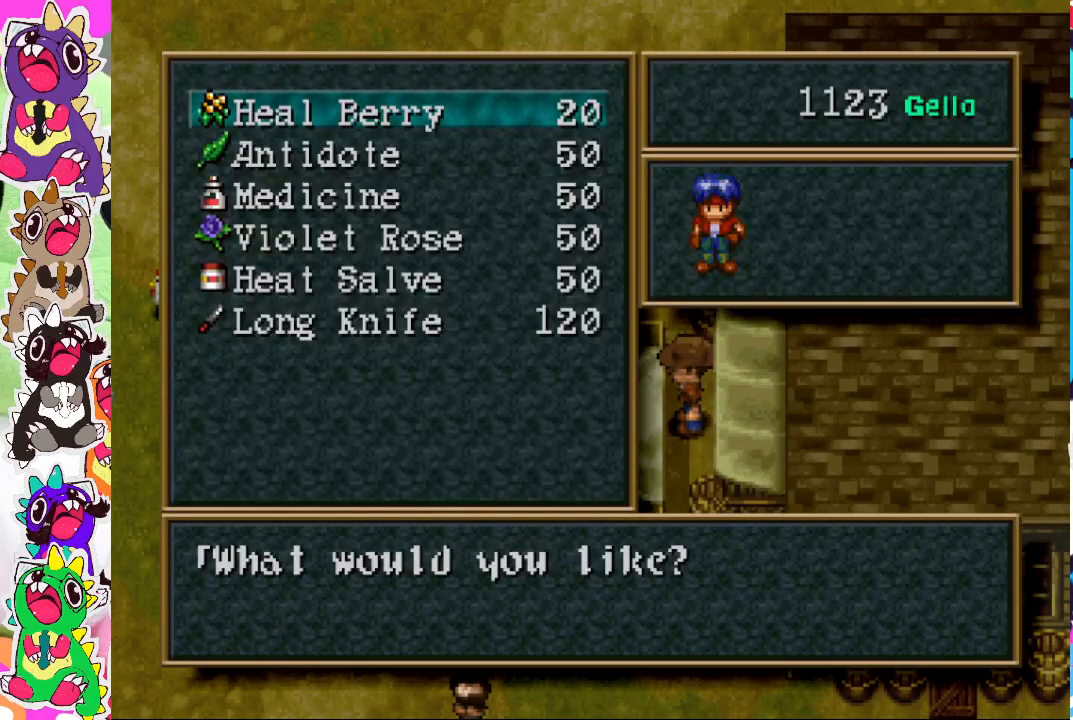
{"buttons": [], "left_stick": "center", "right_stick": "center", "events": []}
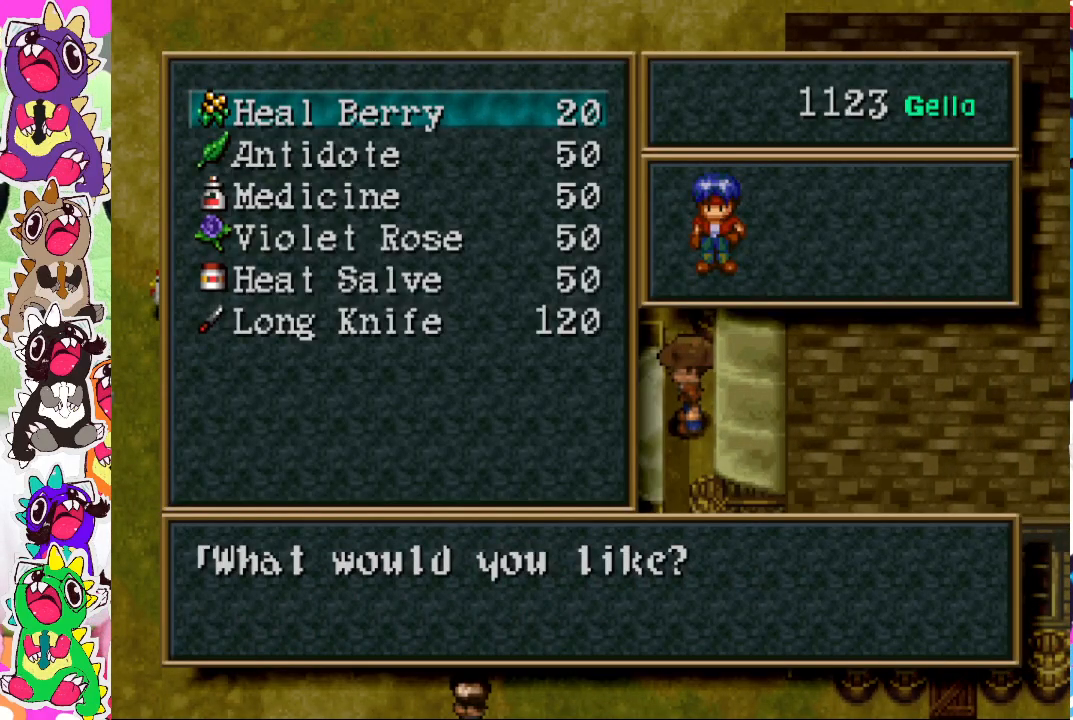
{"buttons": [], "left_stick": "center", "right_stick": "center", "events": [[183, "DPAD_DOWN", "down"], [233, "DPAD_DOWN", "up"], [367, "DPAD_DOWN", "down"], [467, "DPAD_DOWN", "up"]]}
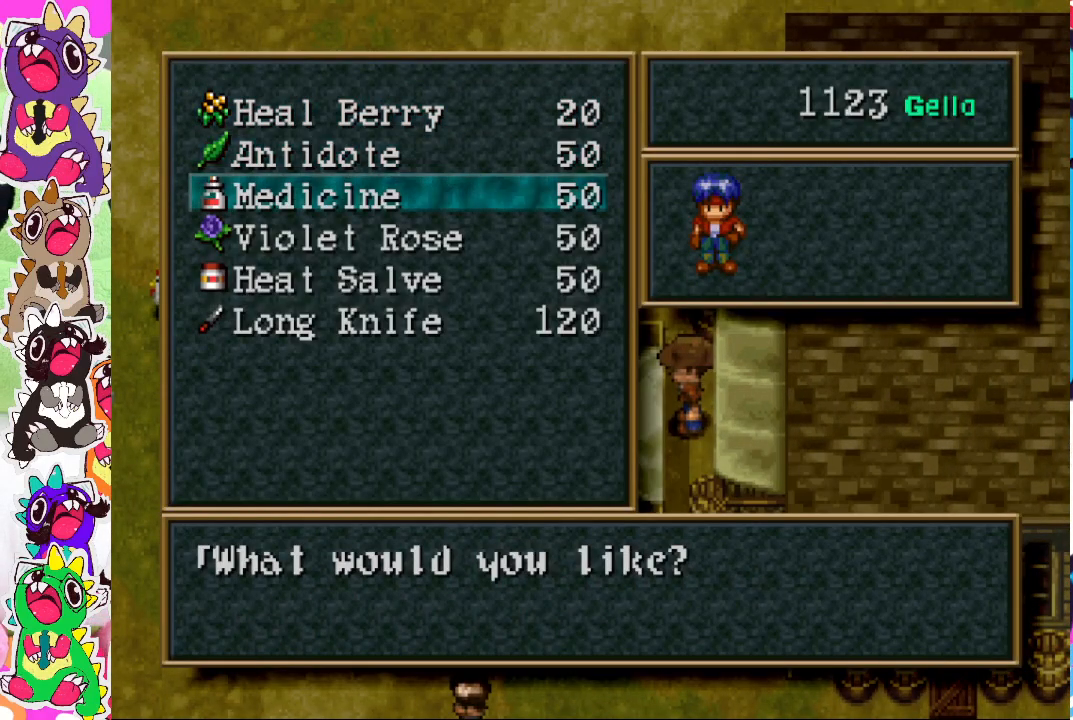
{"buttons": ["DPAD_DOWN"], "left_stick": "center", "right_stick": "center", "events": [[67, "DPAD_DOWN", "down"], [183, "DPAD_DOWN", "up"], [283, "DPAD_DOWN", "down"], [333, "DPAD_DOWN", "up"], [433, "DPAD_DOWN", "down"]]}
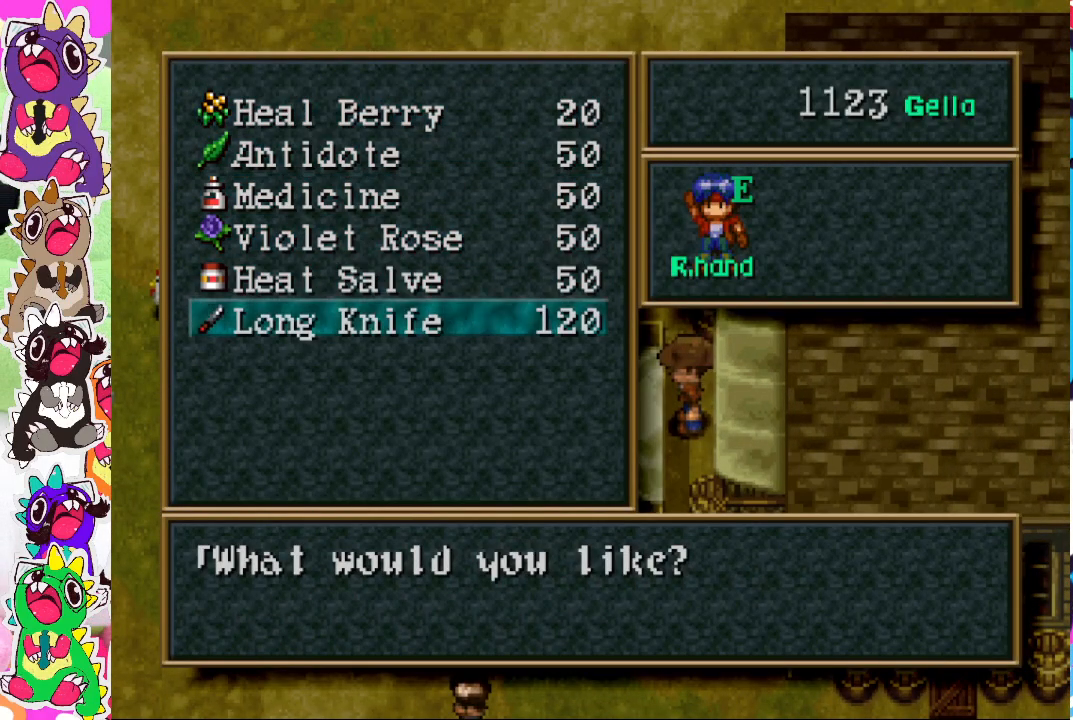
{"buttons": ["DPAD_UP"], "left_stick": "center", "right_stick": "center", "events": [[50, "DPAD_DOWN", "up"], [133, "DPAD_DOWN", "down"], [233, "DPAD_DOWN", "up"], [417, "DPAD_UP", "down"]]}
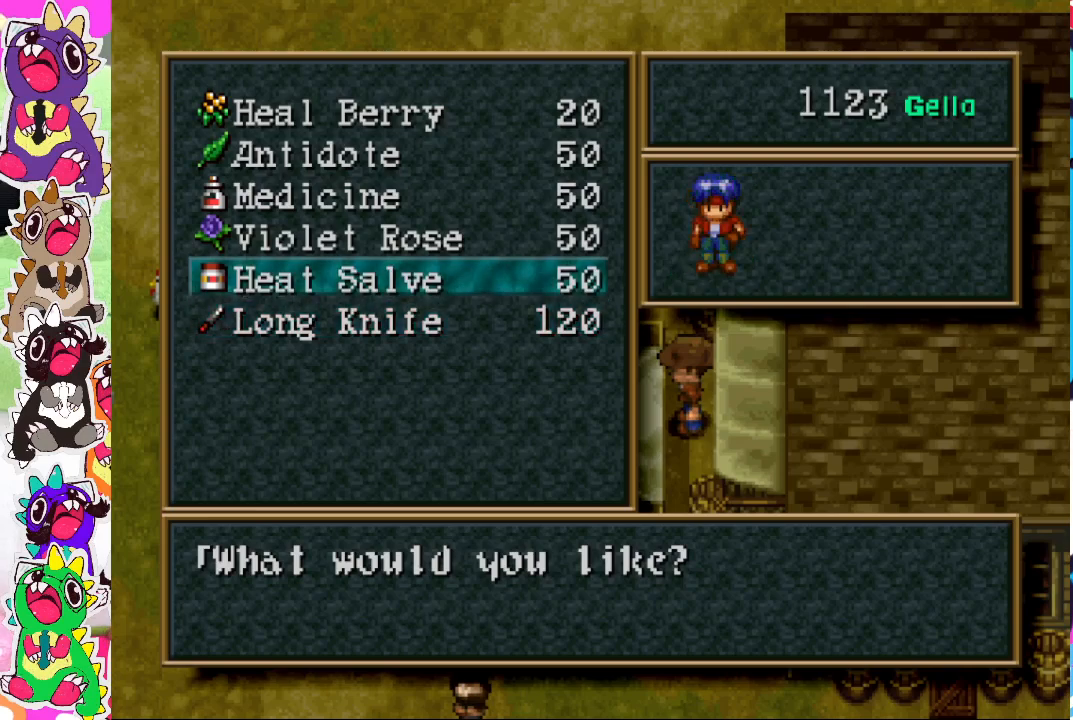
{"buttons": [], "left_stick": "center", "right_stick": "center", "events": [[50, "DPAD_UP", "up"], [300, "DPAD_DOWN", "down"], [417, "DPAD_DOWN", "up"]]}
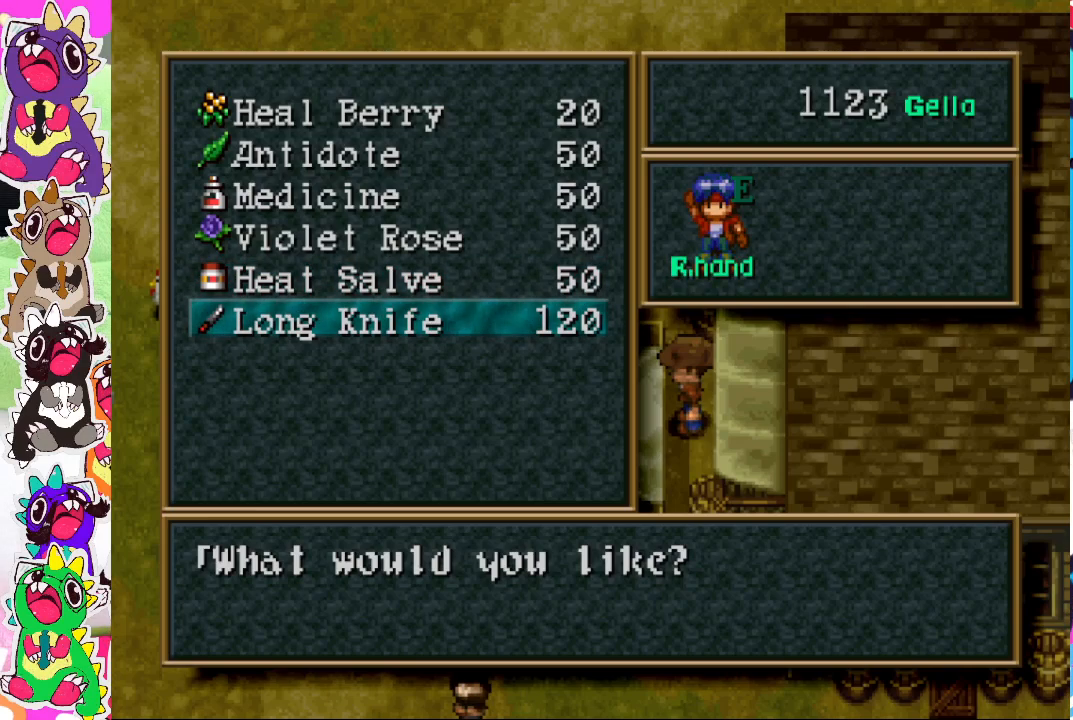
{"buttons": [], "left_stick": "center", "right_stick": "center", "events": [[250, "DPAD_UP", "down"], [417, "DPAD_UP", "up"]]}
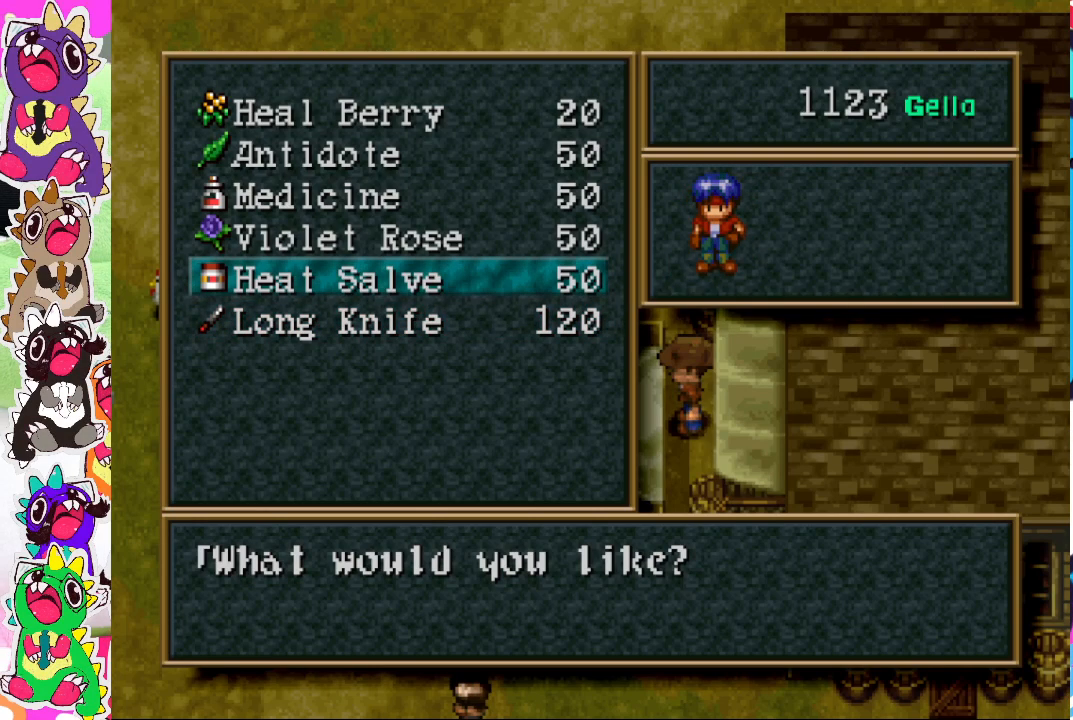
{"buttons": [], "left_stick": "center", "right_stick": "center", "events": []}
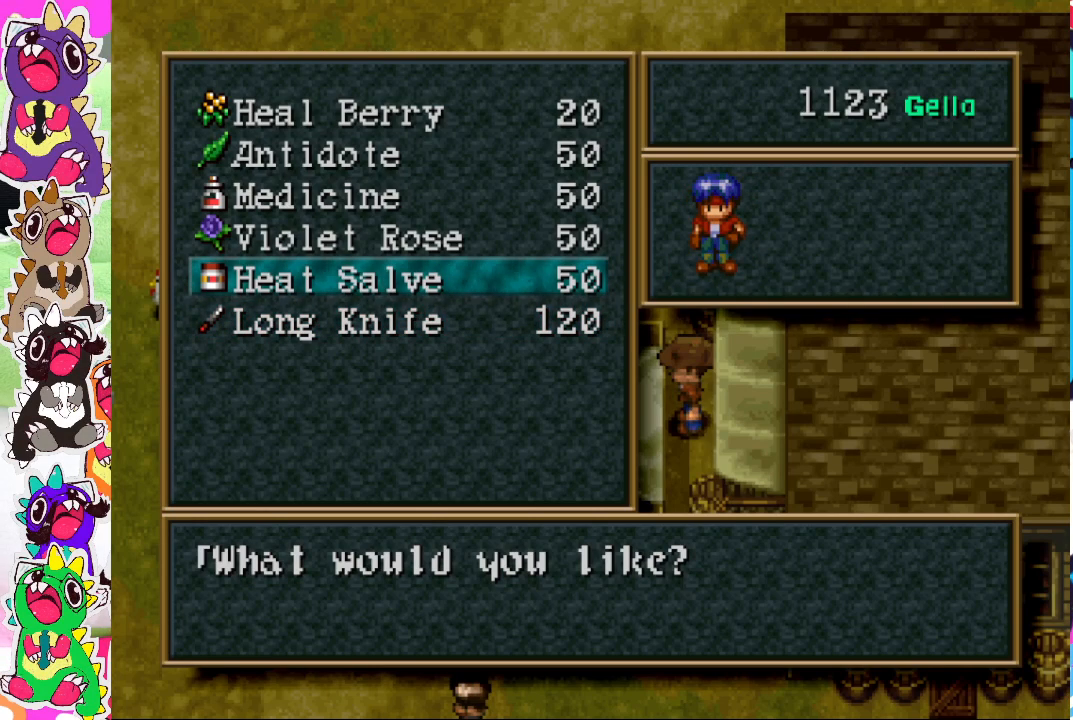
{"buttons": [], "left_stick": "center", "right_stick": "center", "events": []}
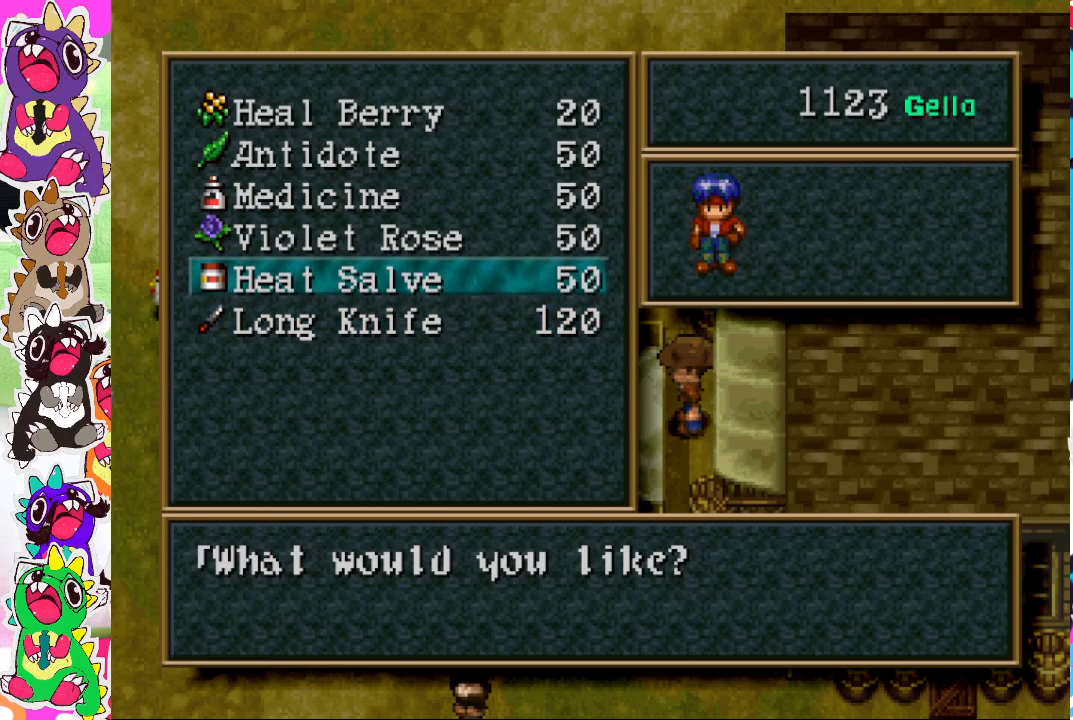
{"buttons": ["TRIANGLE"], "left_stick": "center", "right_stick": "center", "events": [[83, "TRIANGLE", "down"]]}
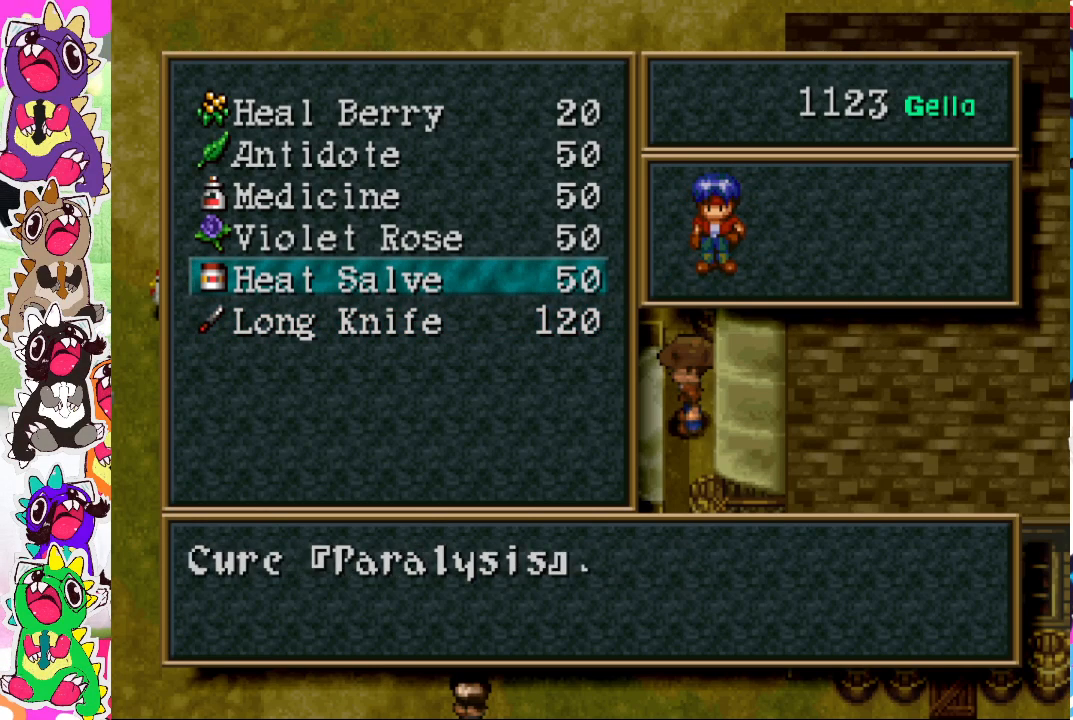
{"buttons": ["TRIANGLE"], "left_stick": "center", "right_stick": "center", "events": [[300, "DPAD_UP", "down"], [433, "DPAD_UP", "up"]]}
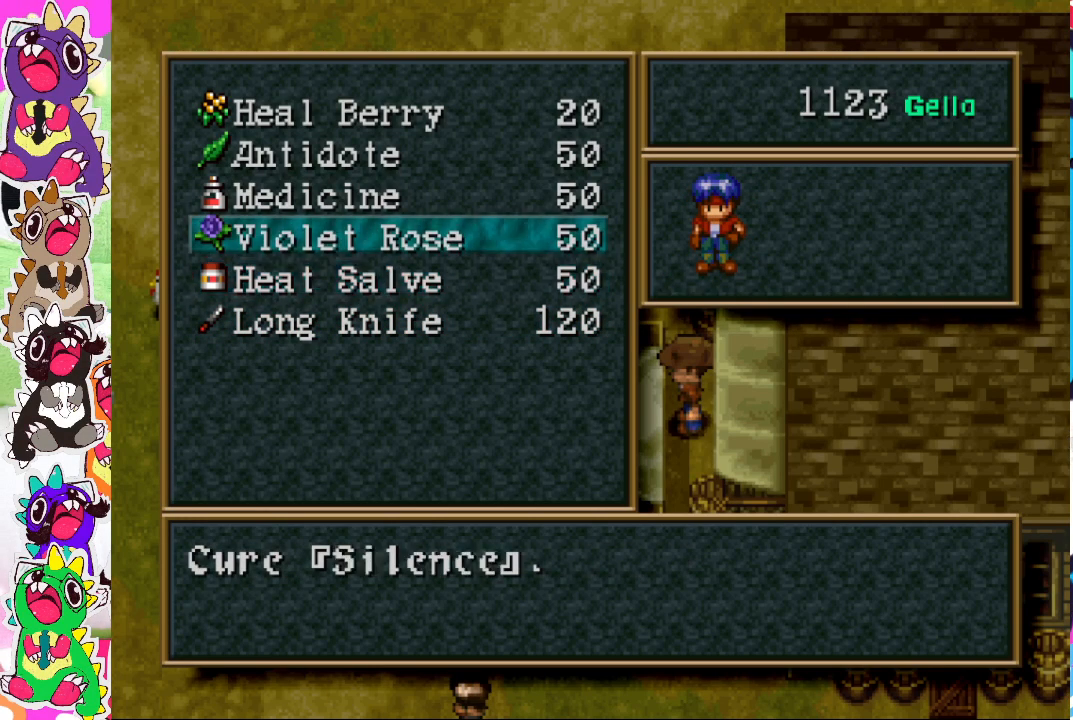
{"buttons": ["TRIANGLE"], "left_stick": "center", "right_stick": "center", "events": [[283, "DPAD_UP", "down"], [433, "DPAD_UP", "up"]]}
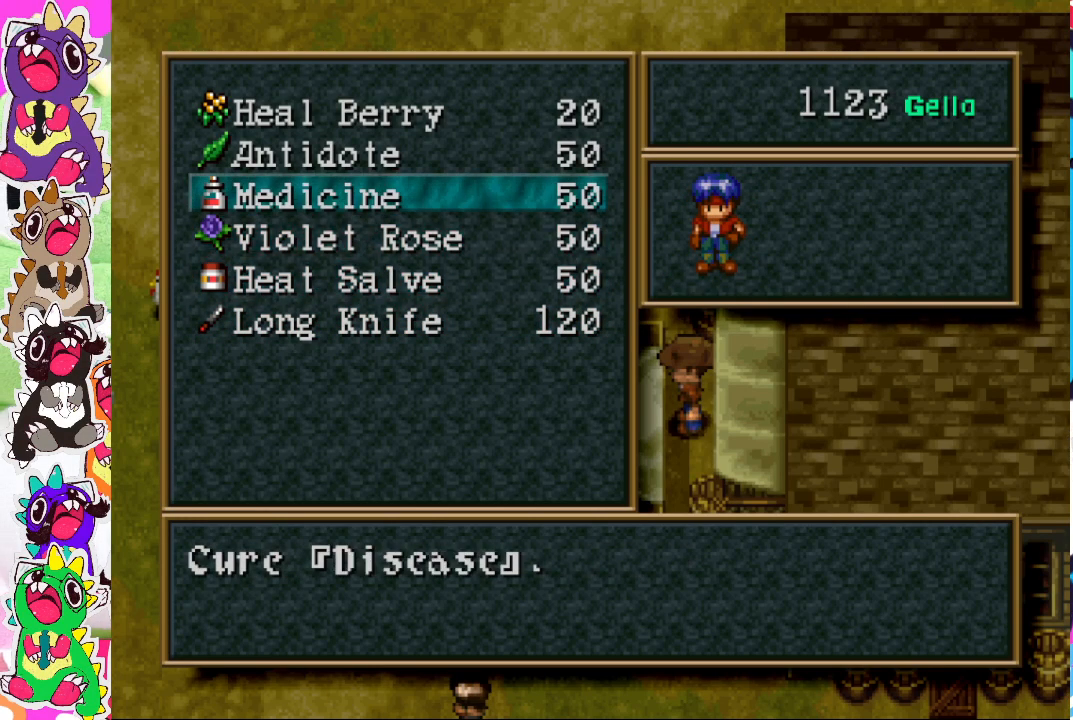
{"buttons": ["TRIANGLE"], "left_stick": "center", "right_stick": "center", "events": [[233, "DPAD_UP", "down"], [383, "DPAD_UP", "up"]]}
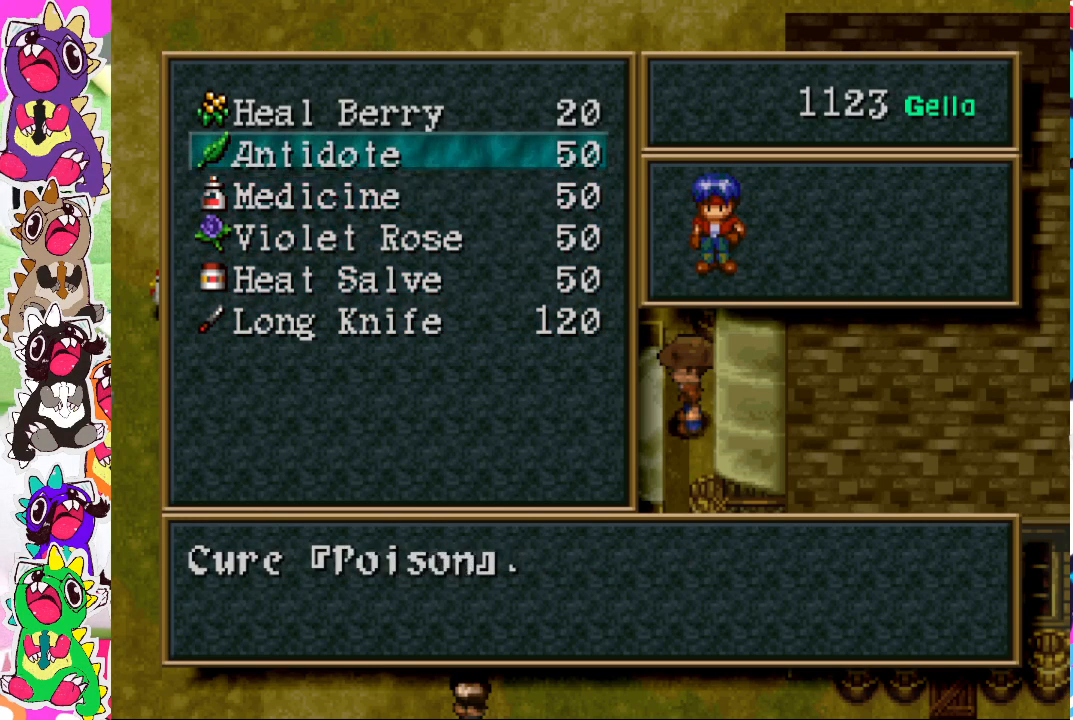
{"buttons": ["TRIANGLE"], "left_stick": "center", "right_stick": "center", "events": []}
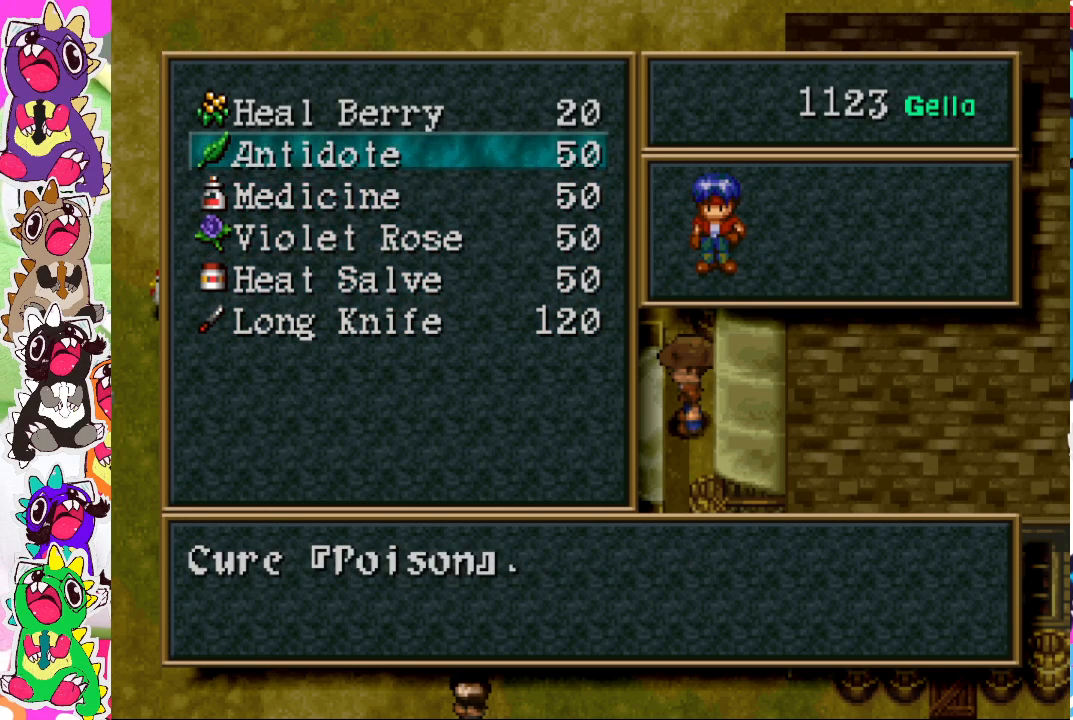
{"buttons": ["TRIANGLE"], "left_stick": "center", "right_stick": "center", "events": [[150, "DPAD_UP", "down"], [233, "DPAD_UP", "up"]]}
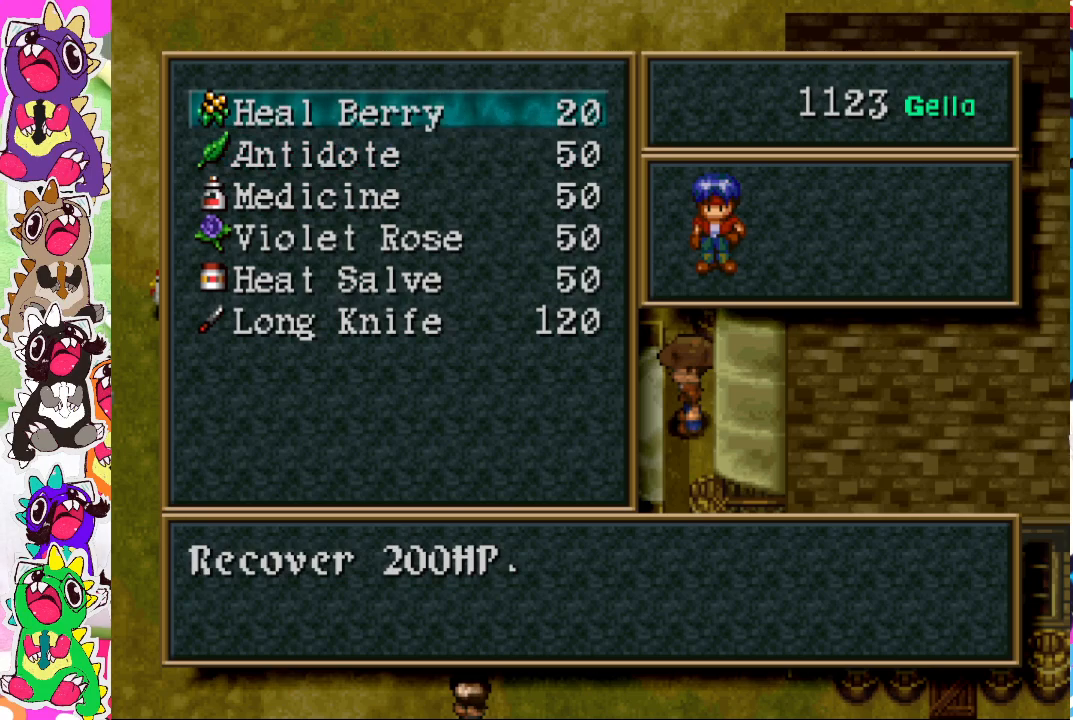
{"buttons": ["TRIANGLE"], "left_stick": "center", "right_stick": "center", "events": []}
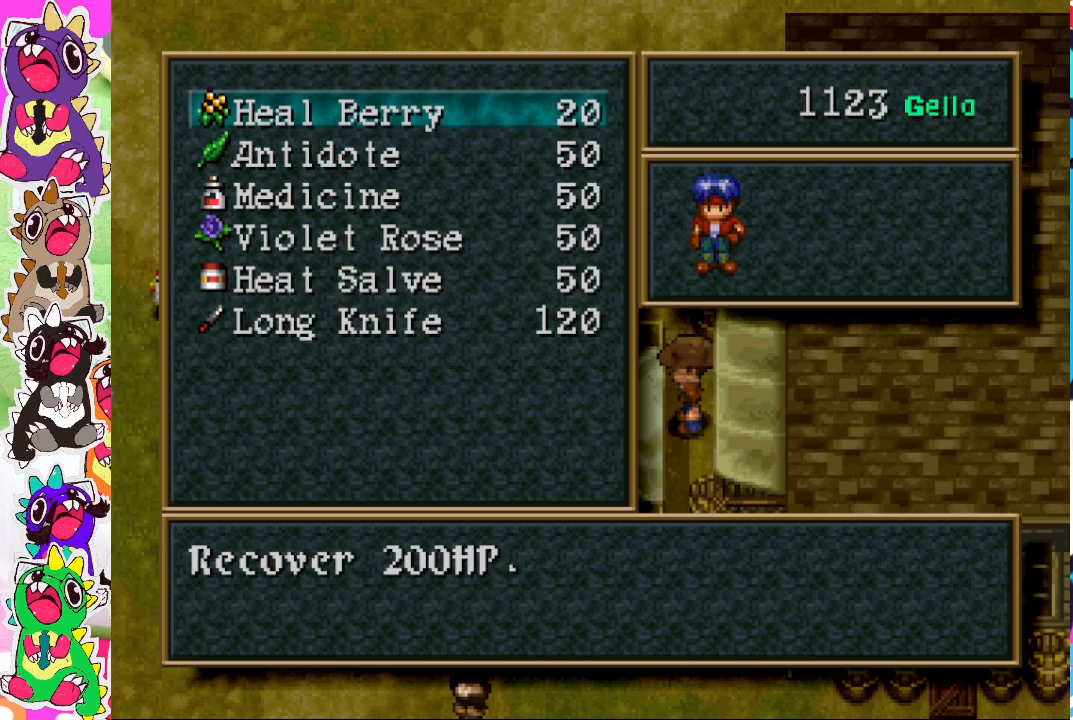
{"buttons": ["TRIANGLE"], "left_stick": "center", "right_stick": "center", "events": []}
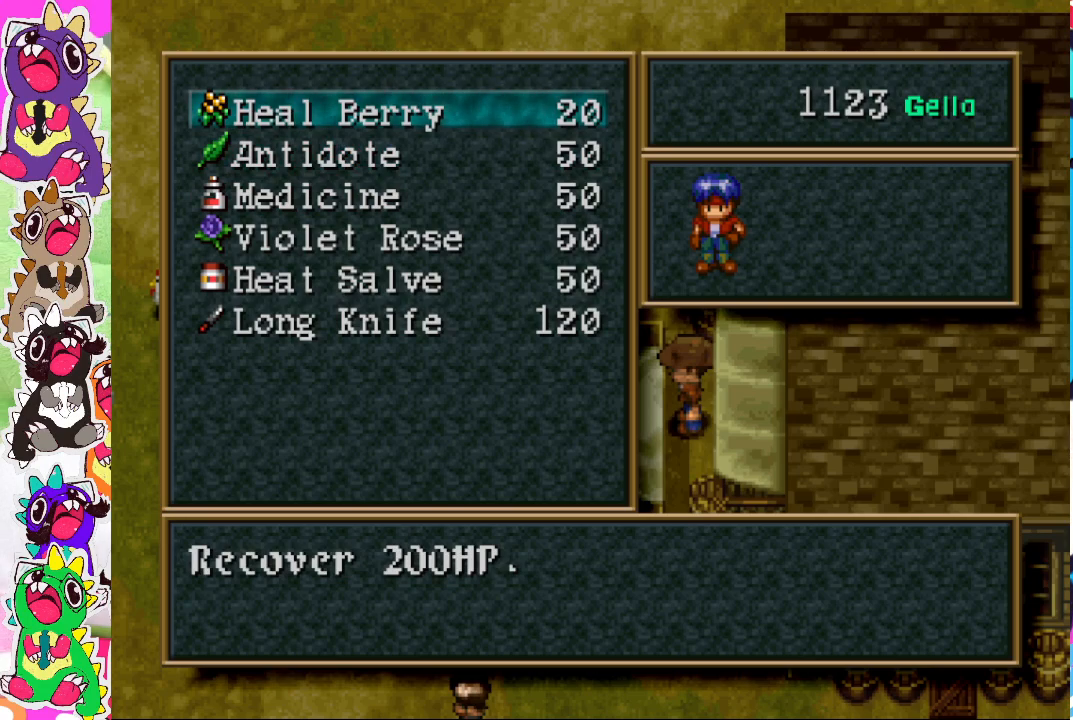
{"buttons": [], "left_stick": "center", "right_stick": "center", "events": [[133, "TRIANGLE", "up"]]}
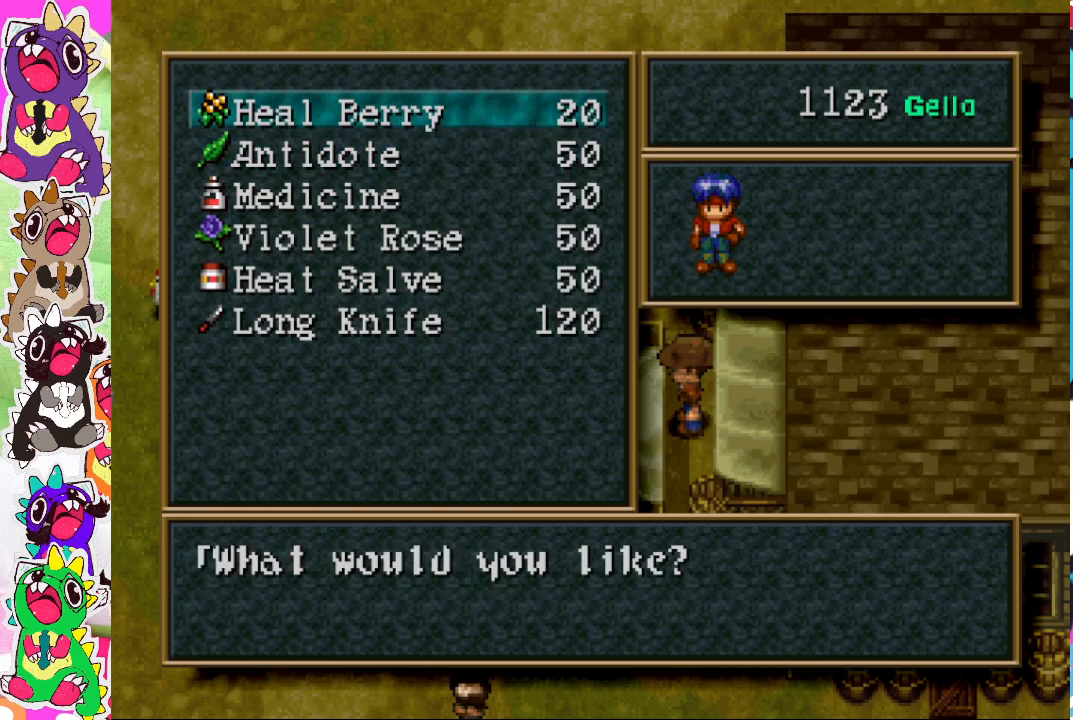
{"buttons": [], "left_stick": "center", "right_stick": "center", "events": [[183, "CROSS", "down"], [283, "CROSS", "up"]]}
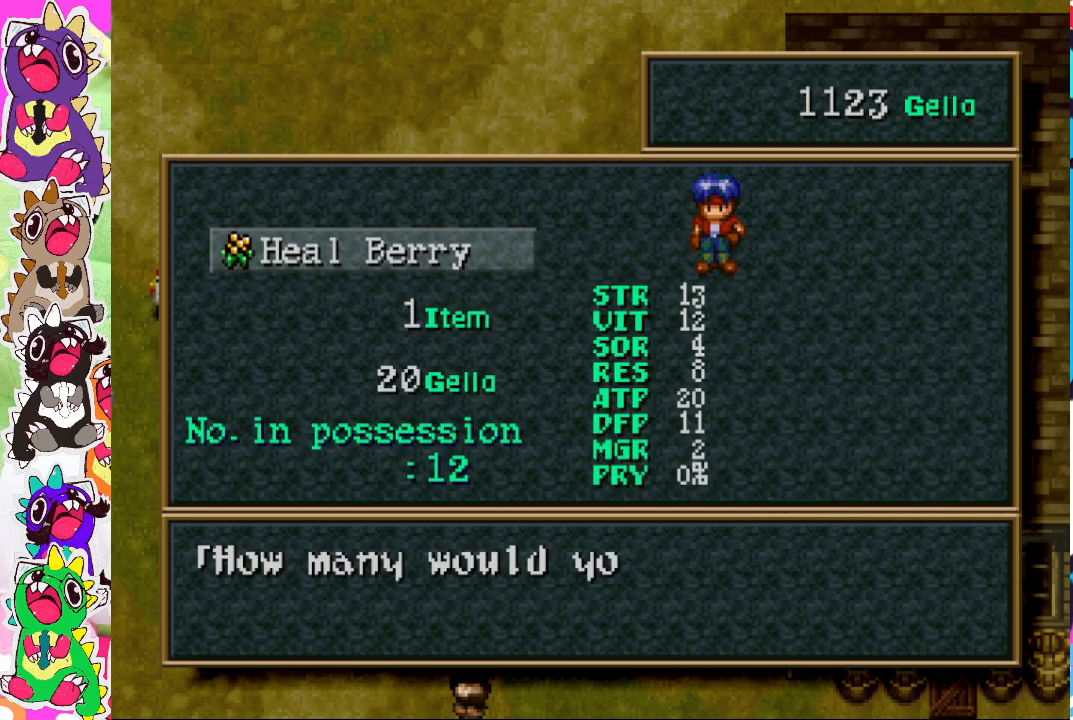
{"buttons": [], "left_stick": "center", "right_stick": "center", "events": []}
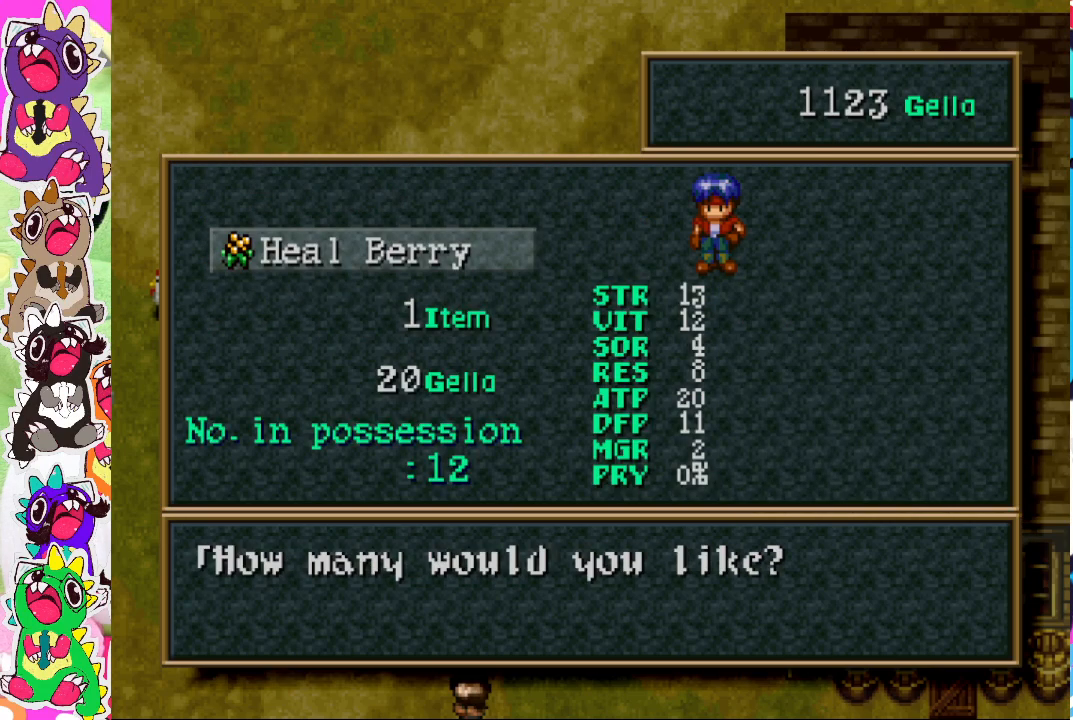
{"buttons": [], "left_stick": "center", "right_stick": "center", "events": []}
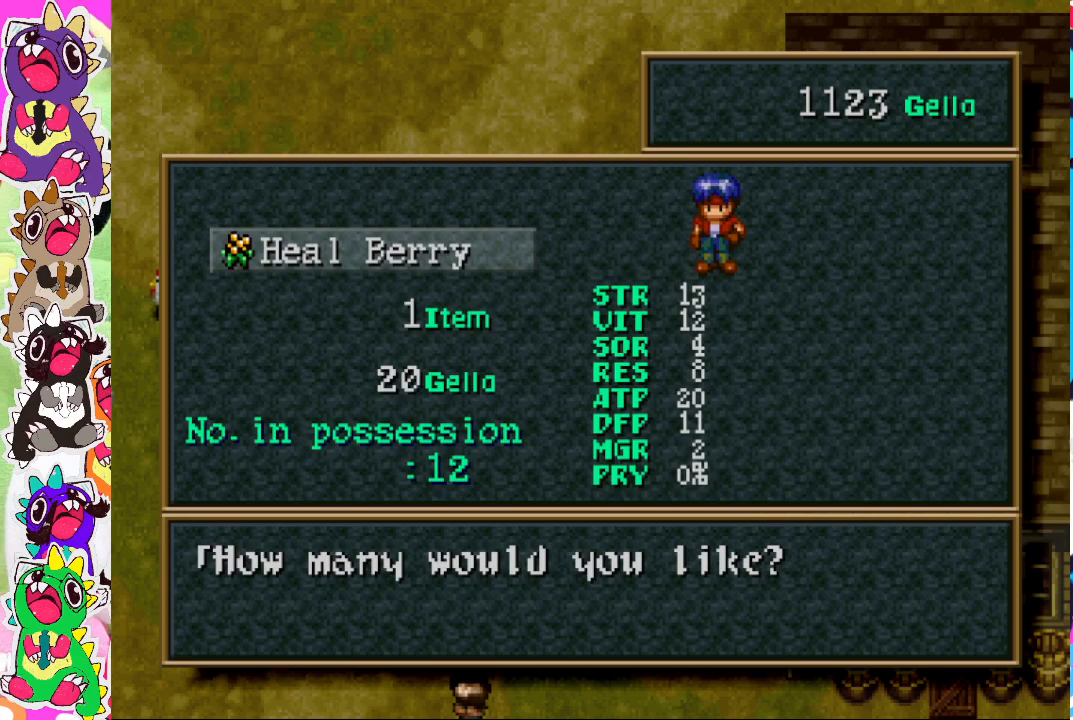
{"buttons": [], "left_stick": "center", "right_stick": "center", "events": []}
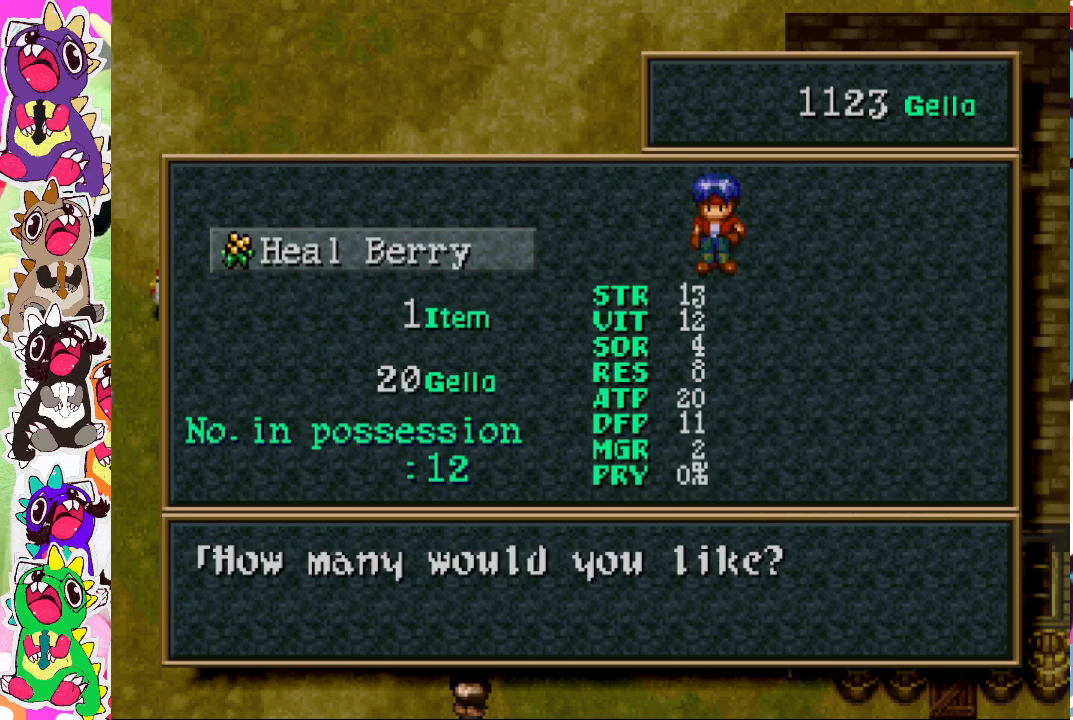
{"buttons": [], "left_stick": "center", "right_stick": "center", "events": [[250, "CIRCLE", "down"], [367, "CIRCLE", "up"]]}
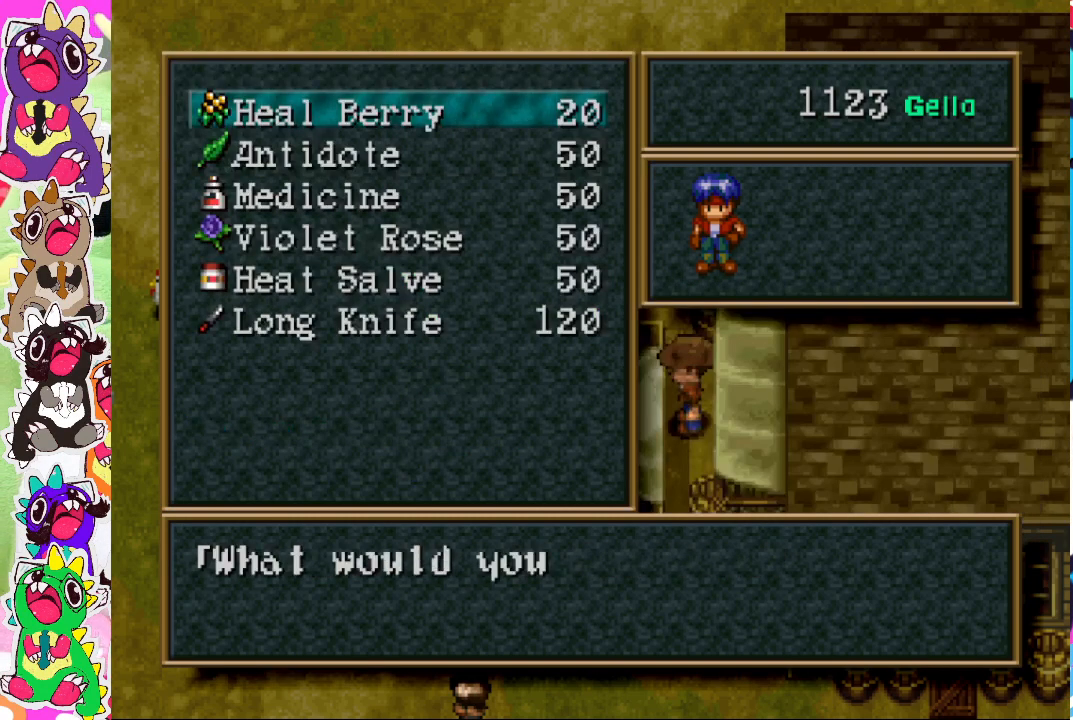
{"buttons": [], "left_stick": "center", "right_stick": "center", "events": [[317, "CIRCLE", "down"], [417, "CIRCLE", "up"]]}